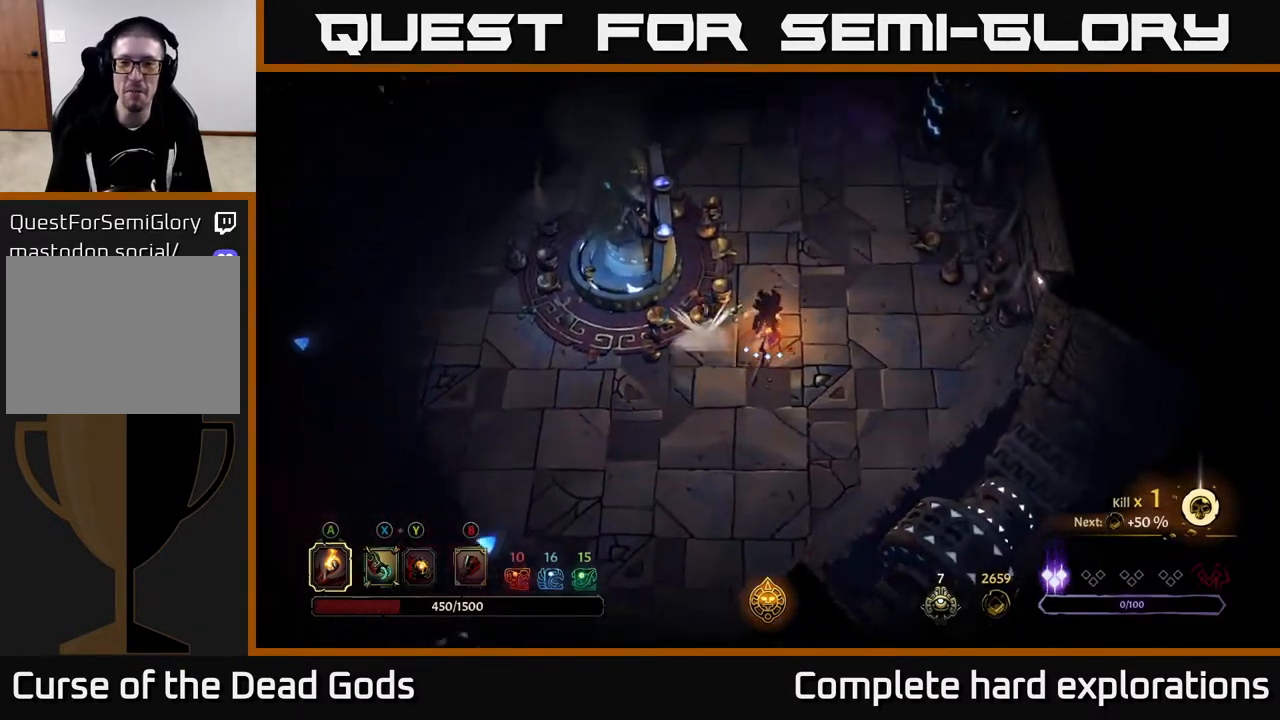
Gameplay with a controller (Xbox layout); each line is a JSON object with the inputs held at the frame after it. "events" lists button and stick changes between this image and that frame as [ms after this image, input, new state], when the widget could be followed in between.
{"buttons": ["R2"], "left_stick": "up-left", "right_stick": "center", "events": [[233, "left_stick", "up-left"], [367, "R2", "down"]]}
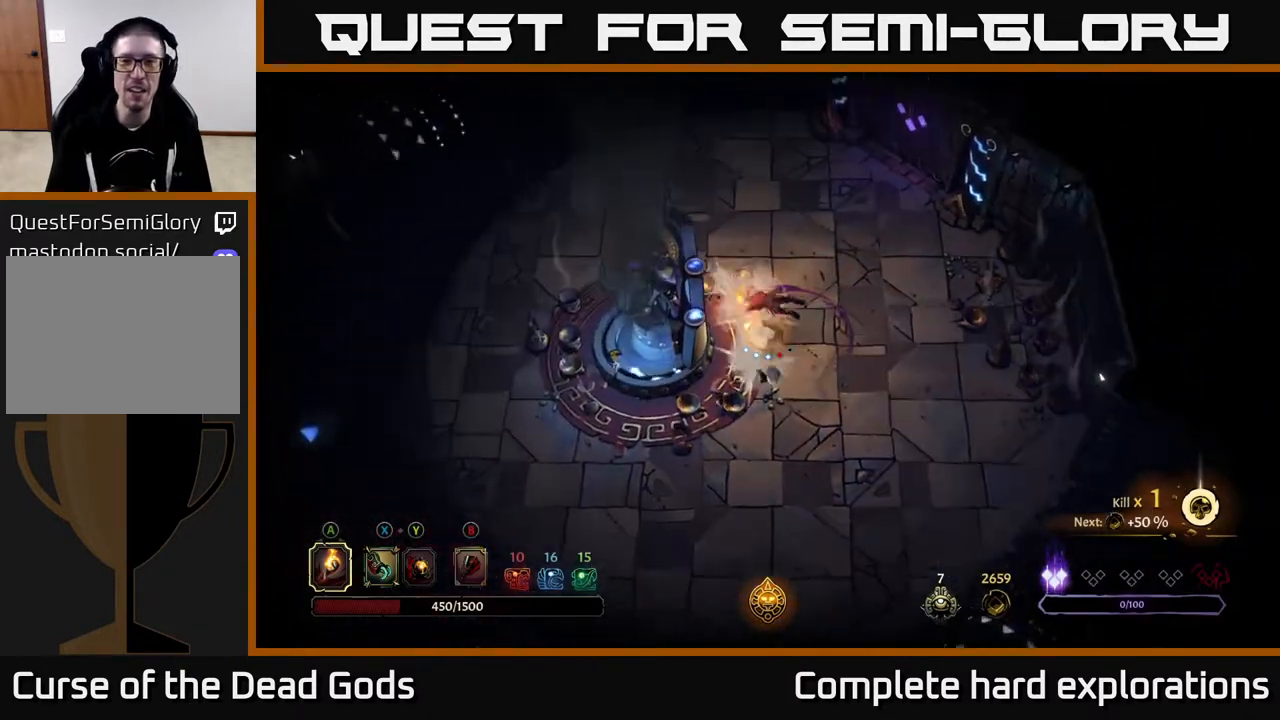
{"buttons": ["R2"], "left_stick": "up-left", "right_stick": "center", "events": [[117, "R2", "up"], [467, "R2", "down"]]}
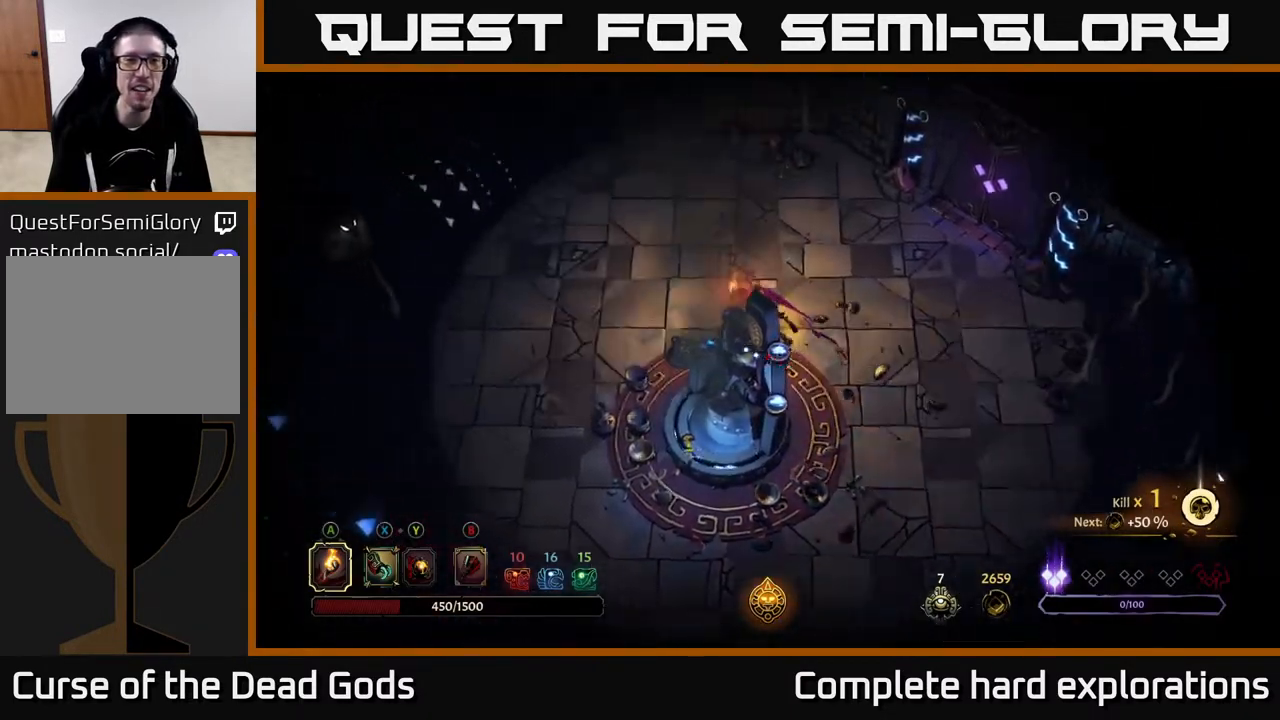
{"buttons": [], "left_stick": "left", "right_stick": "center", "events": [[217, "R2", "up"], [217, "left_stick", "center"], [467, "left_stick", "left"]]}
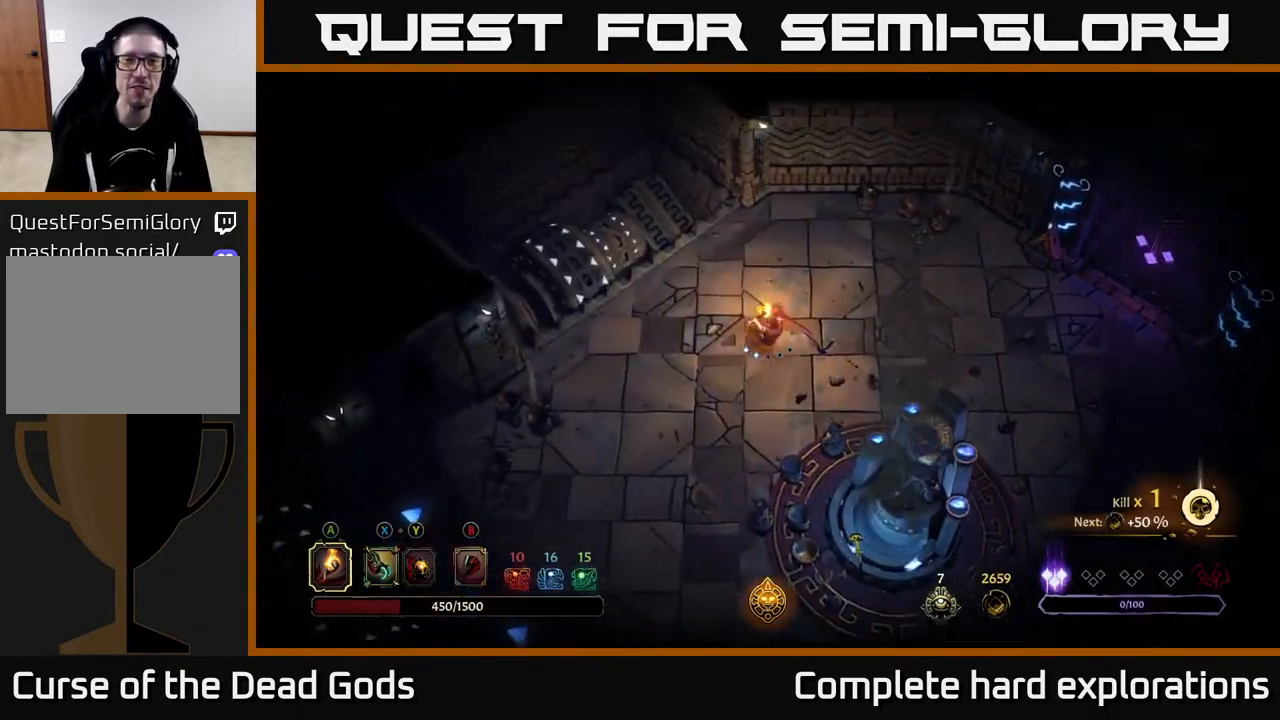
{"buttons": [], "left_stick": "down-left", "right_stick": "center", "events": [[133, "left_stick", "down-left"], [200, "R2", "down"], [450, "R2", "up"]]}
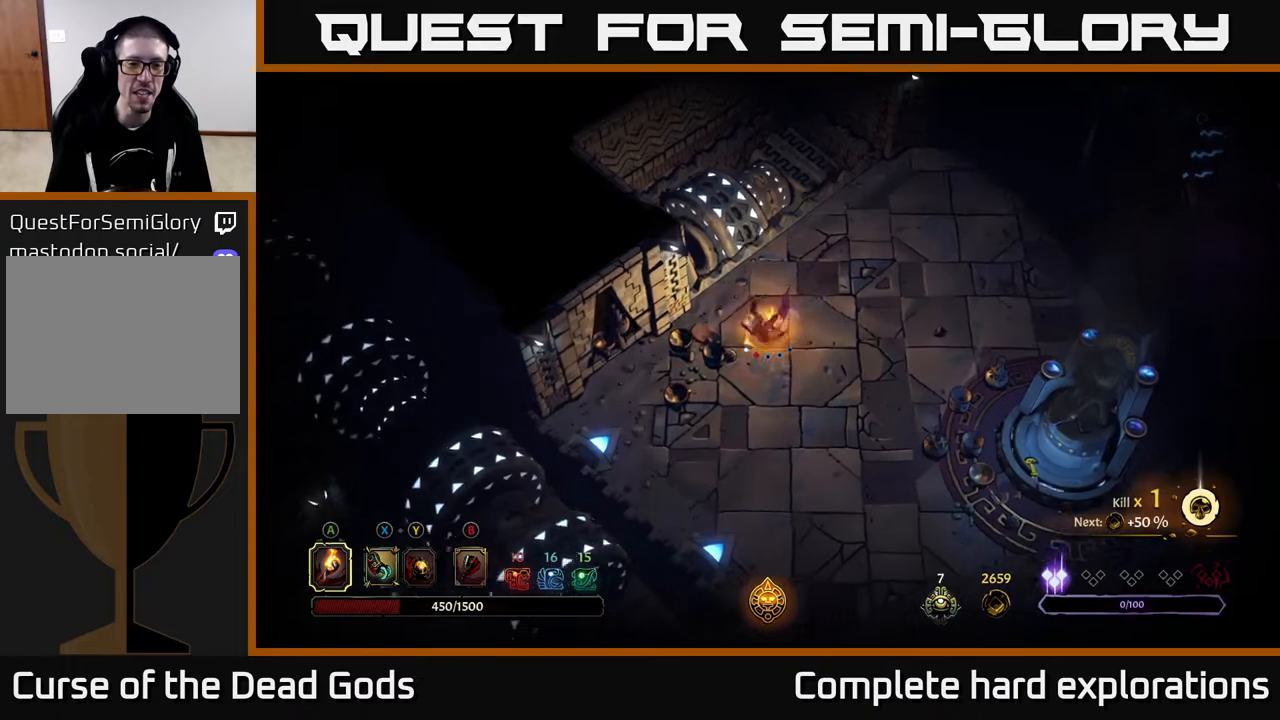
{"buttons": [], "left_stick": "down-right", "right_stick": "center", "events": [[433, "left_stick", "down-right"]]}
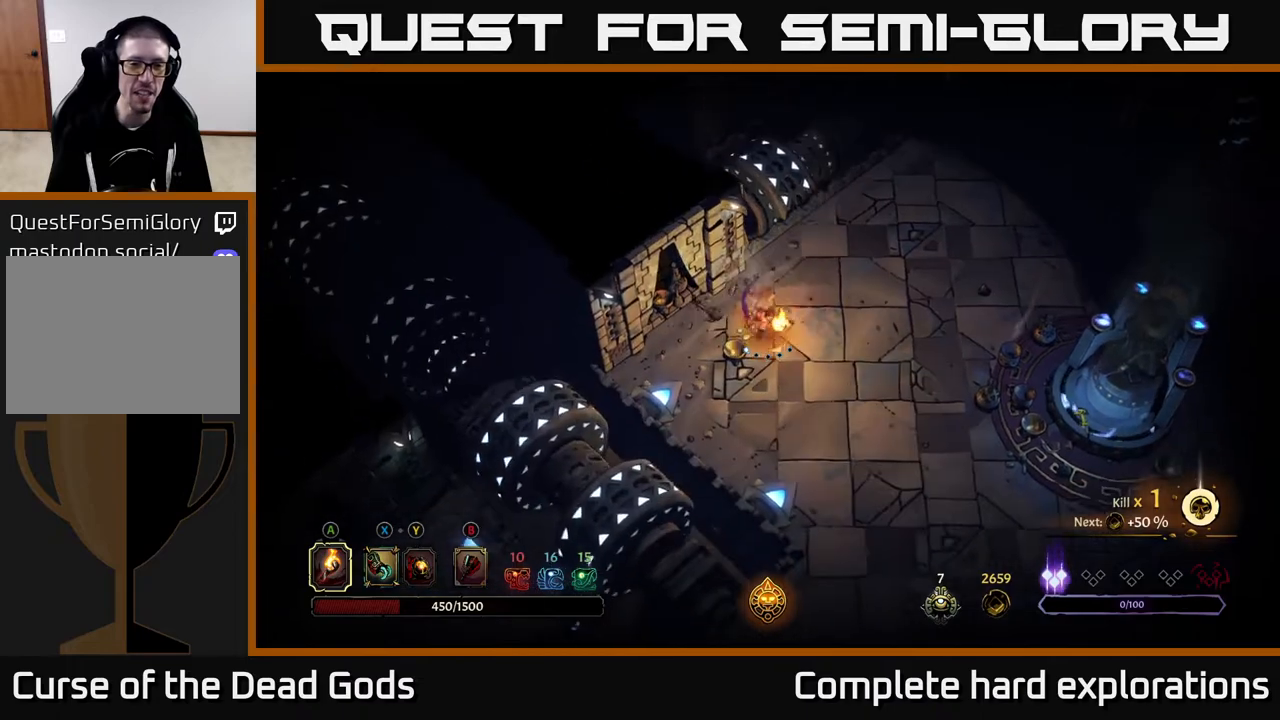
{"buttons": [], "left_stick": "center", "right_stick": "center", "events": [[267, "R2", "down"], [433, "R2", "up"], [500, "left_stick", "center"]]}
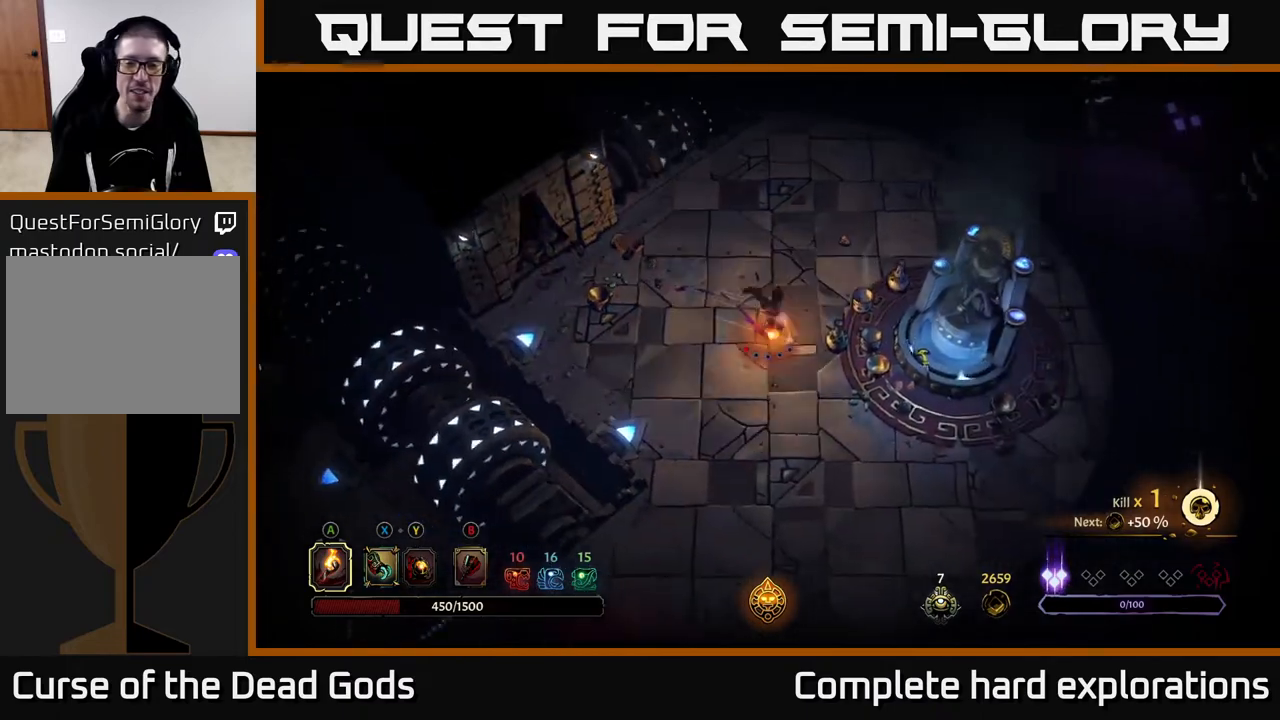
{"buttons": [], "left_stick": "down", "right_stick": "center", "events": [[300, "left_stick", "down"]]}
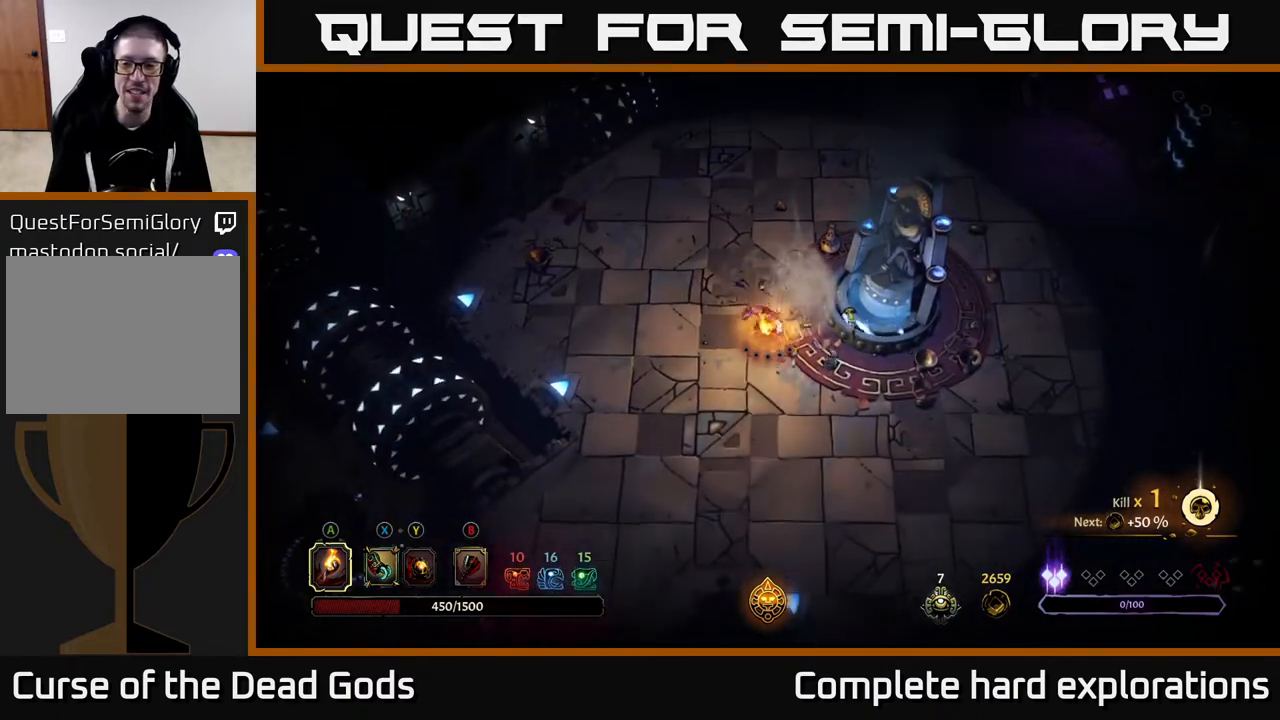
{"buttons": [], "left_stick": "center", "right_stick": "center", "events": [[150, "left_stick", "right"], [267, "left_stick", "up-right"], [400, "left_stick", "center"]]}
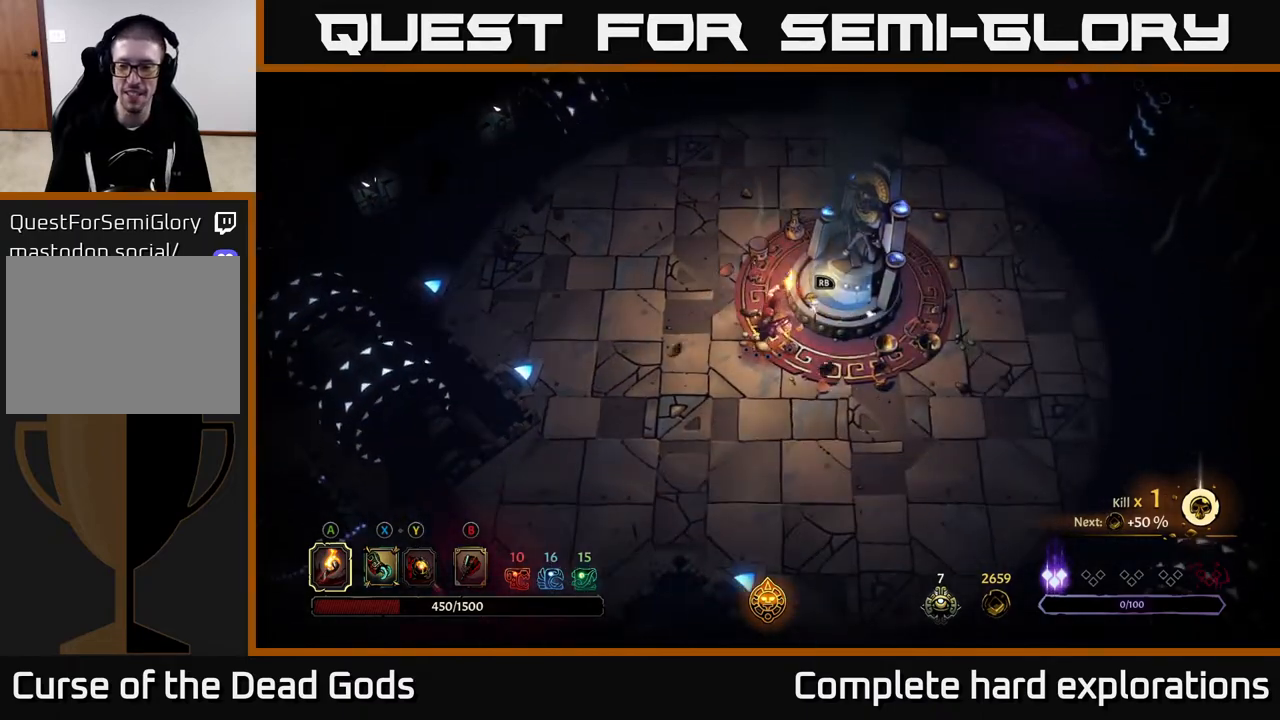
{"buttons": [], "left_stick": "center", "right_stick": "center", "events": []}
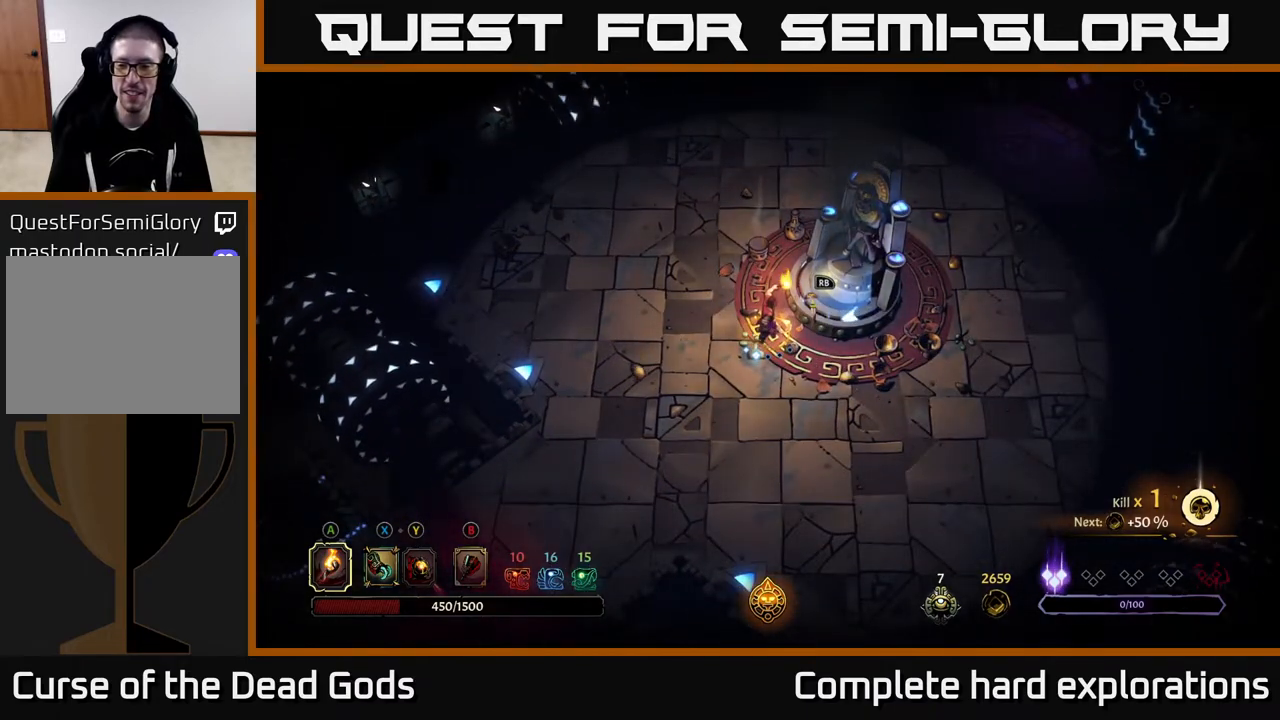
{"buttons": [], "left_stick": "center", "right_stick": "center", "events": []}
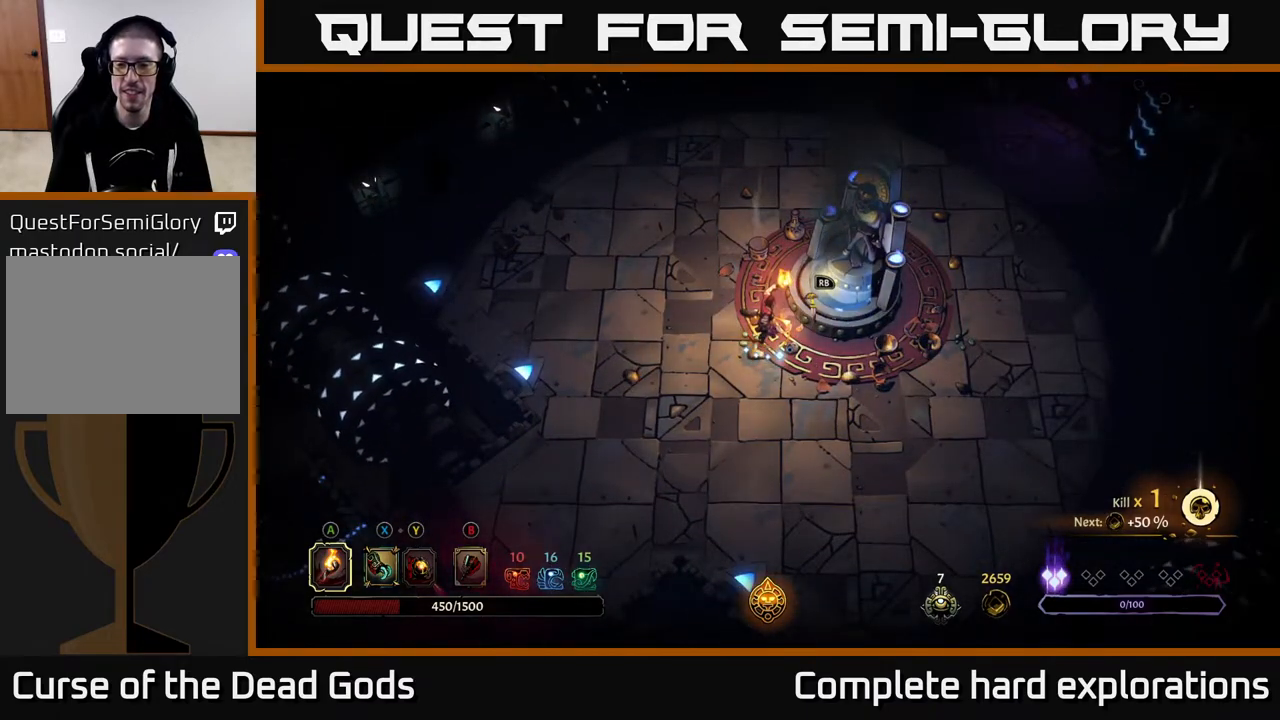
{"buttons": [], "left_stick": "center", "right_stick": "center", "events": []}
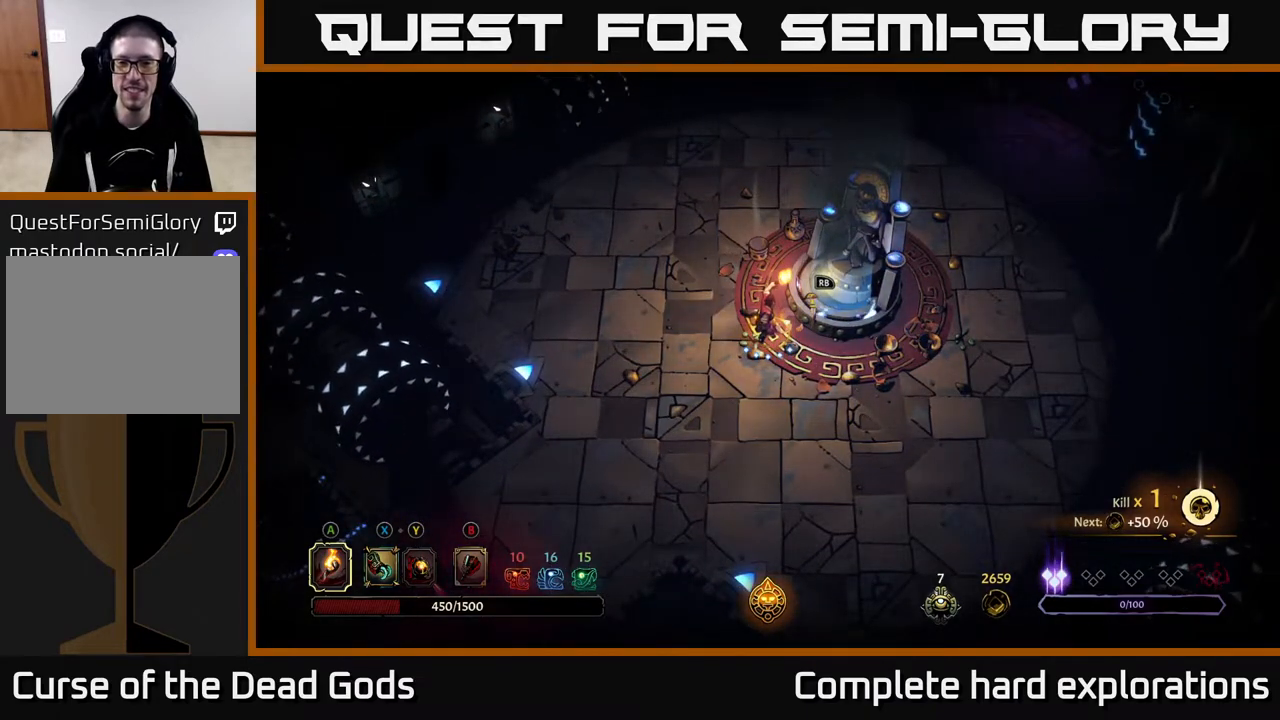
{"buttons": ["R1"], "left_stick": "center", "right_stick": "center", "events": [[450, "R1", "down"]]}
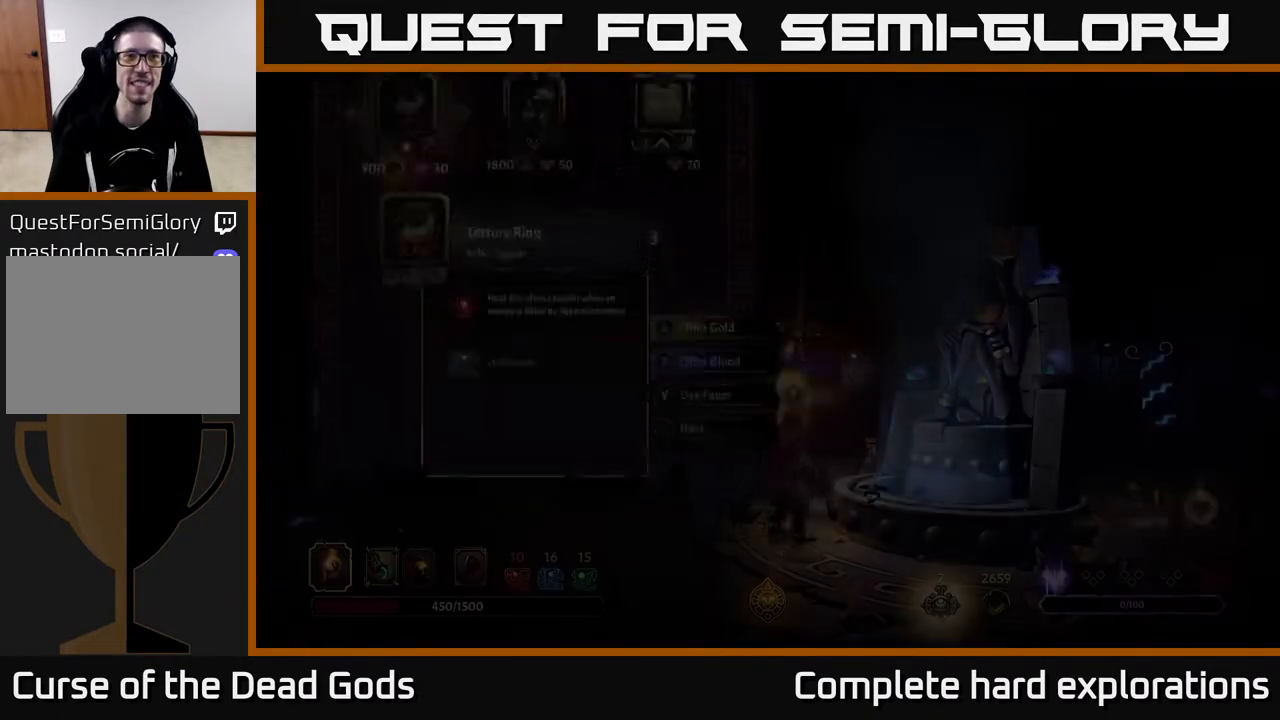
{"buttons": [], "left_stick": "center", "right_stick": "center", "events": [[33, "R1", "up"]]}
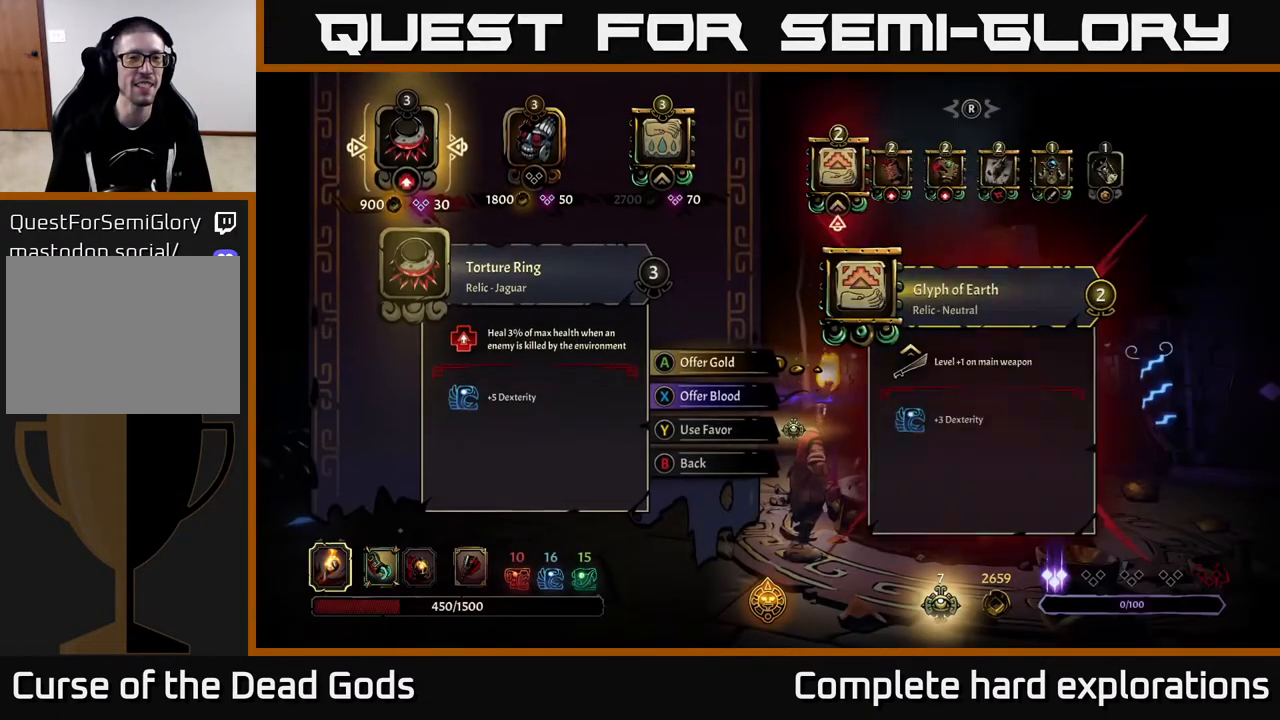
{"buttons": [], "left_stick": "right", "right_stick": "center", "events": [[417, "left_stick", "right"]]}
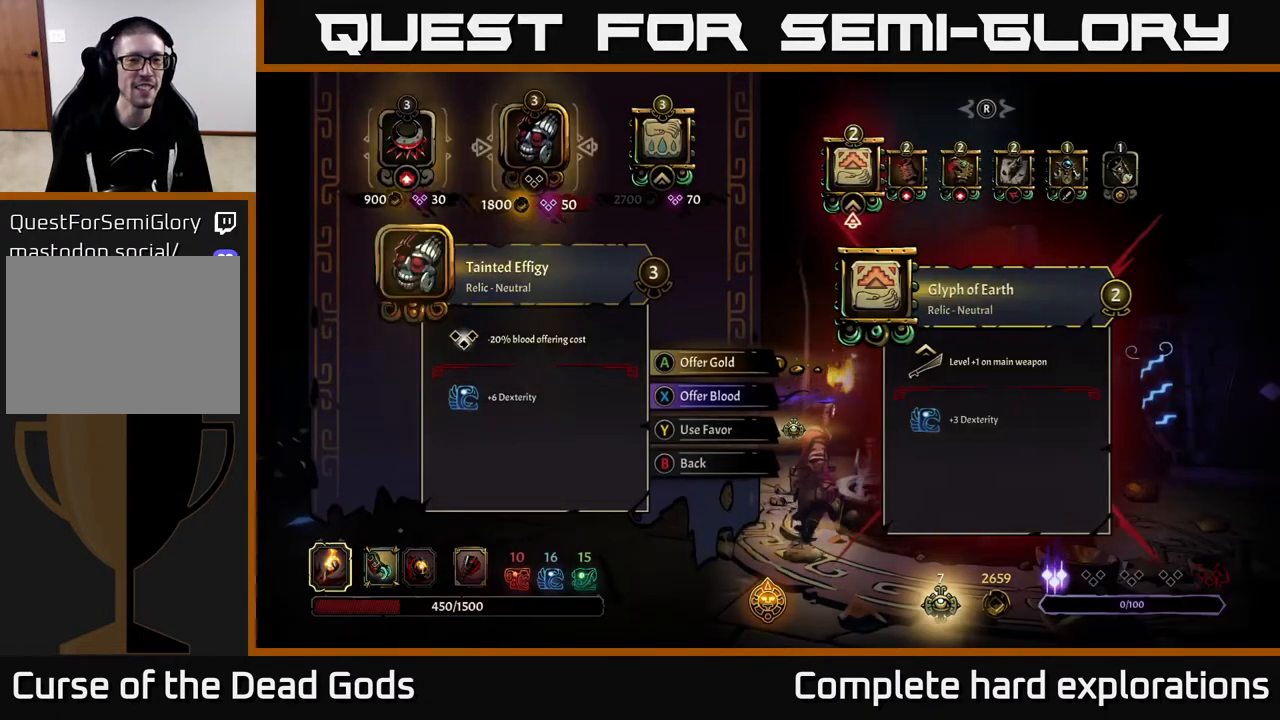
{"buttons": [], "left_stick": "up-left", "right_stick": "center", "events": [[50, "left_stick", "center"], [117, "left_stick", "right"], [267, "left_stick", "center"], [417, "left_stick", "up-left"]]}
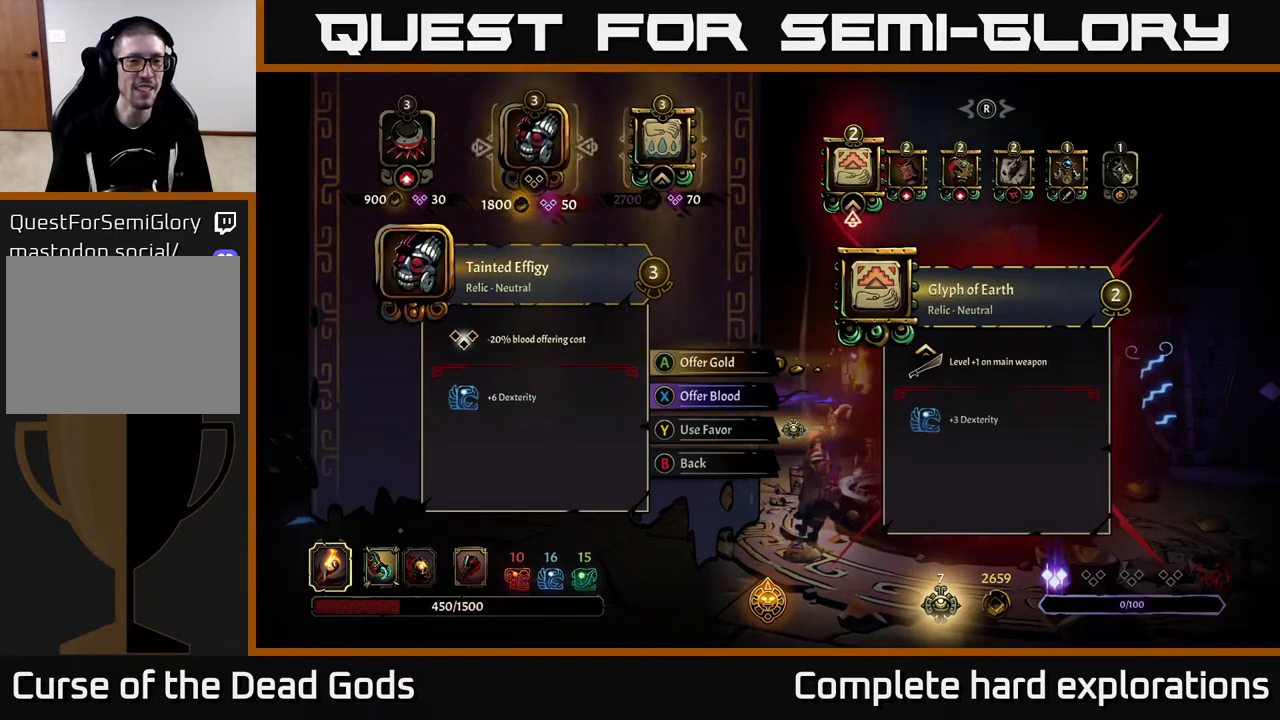
{"buttons": [], "left_stick": "center", "right_stick": "center", "events": [[50, "left_stick", "center"], [350, "left_stick", "left"], [500, "left_stick", "center"]]}
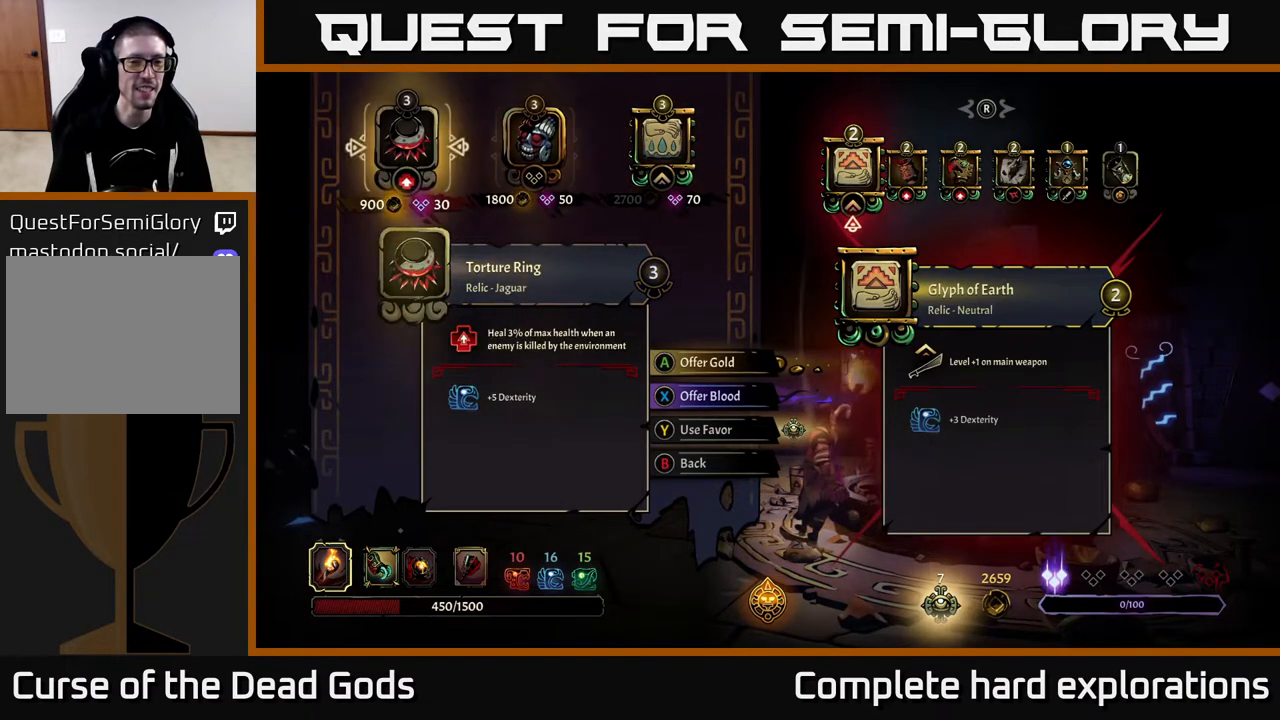
{"buttons": [], "left_stick": "center", "right_stick": "center", "events": []}
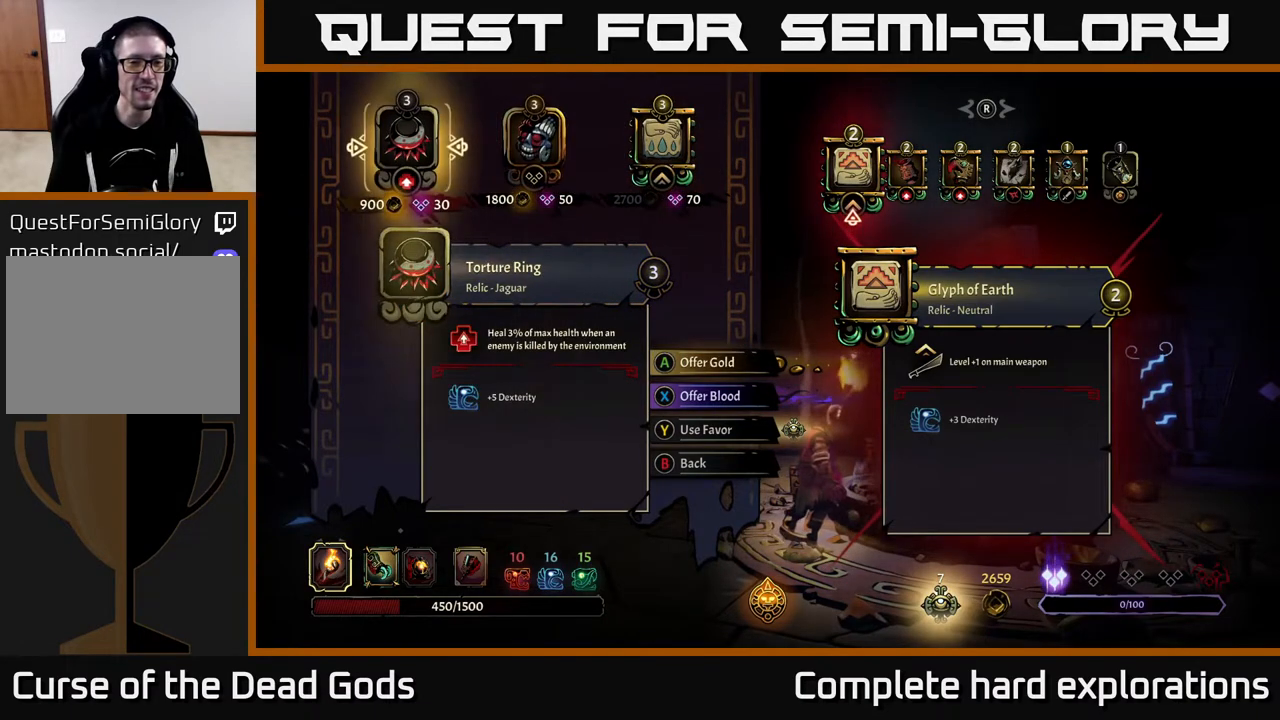
{"buttons": [], "left_stick": "center", "right_stick": "center", "events": [[133, "left_stick", "right"], [250, "left_stick", "center"], [333, "left_stick", "right"], [500, "left_stick", "center"]]}
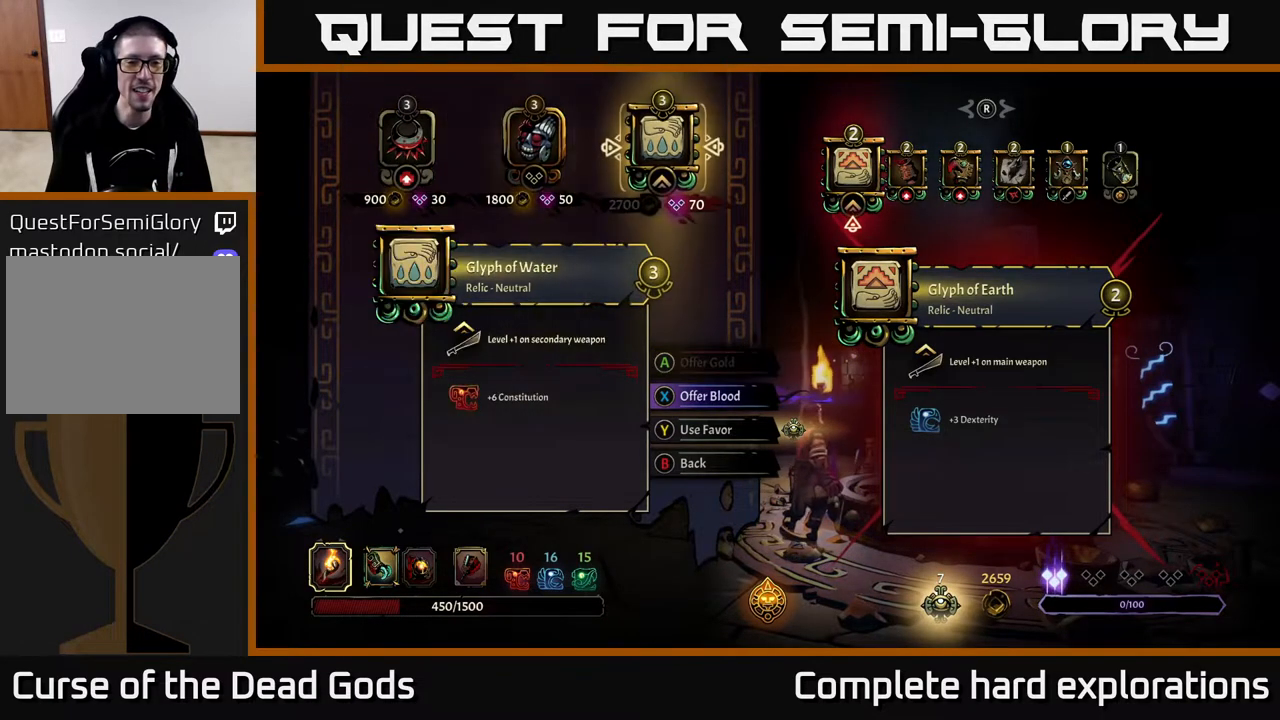
{"buttons": [], "left_stick": "center", "right_stick": "center", "events": []}
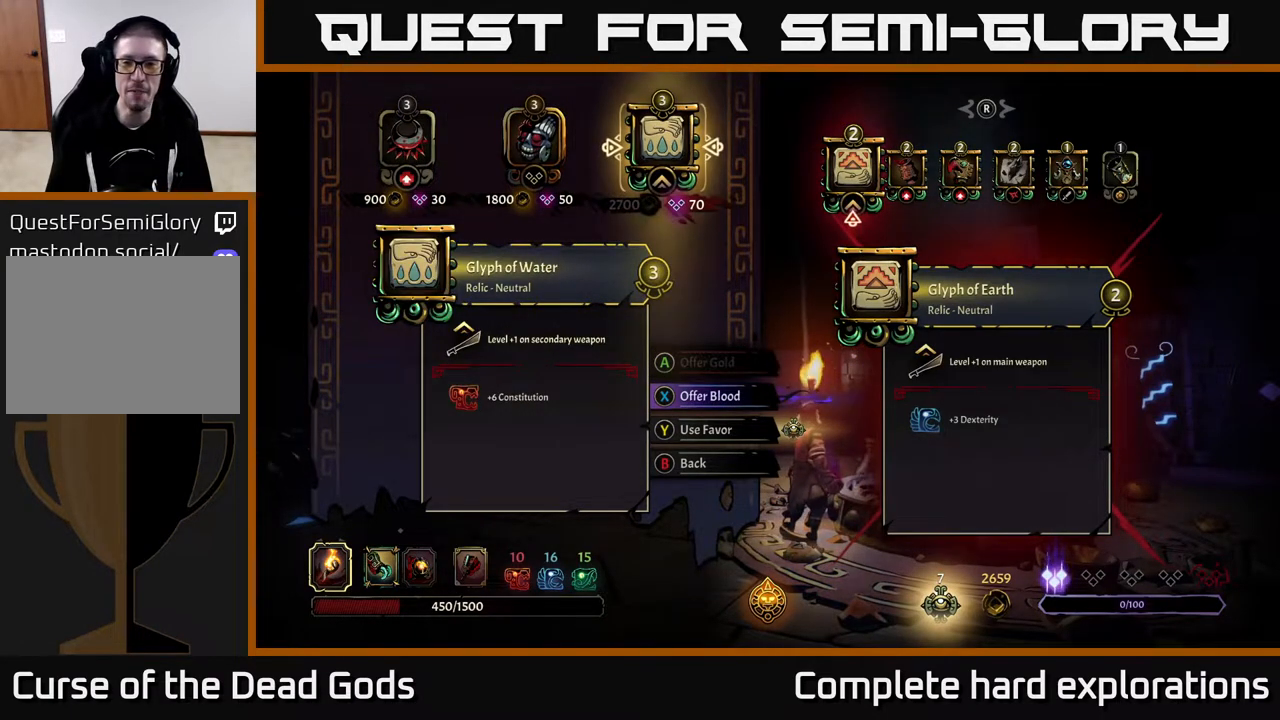
{"buttons": [], "left_stick": "center", "right_stick": "center", "events": [[33, "right_stick", "right"], [217, "right_stick", "center"]]}
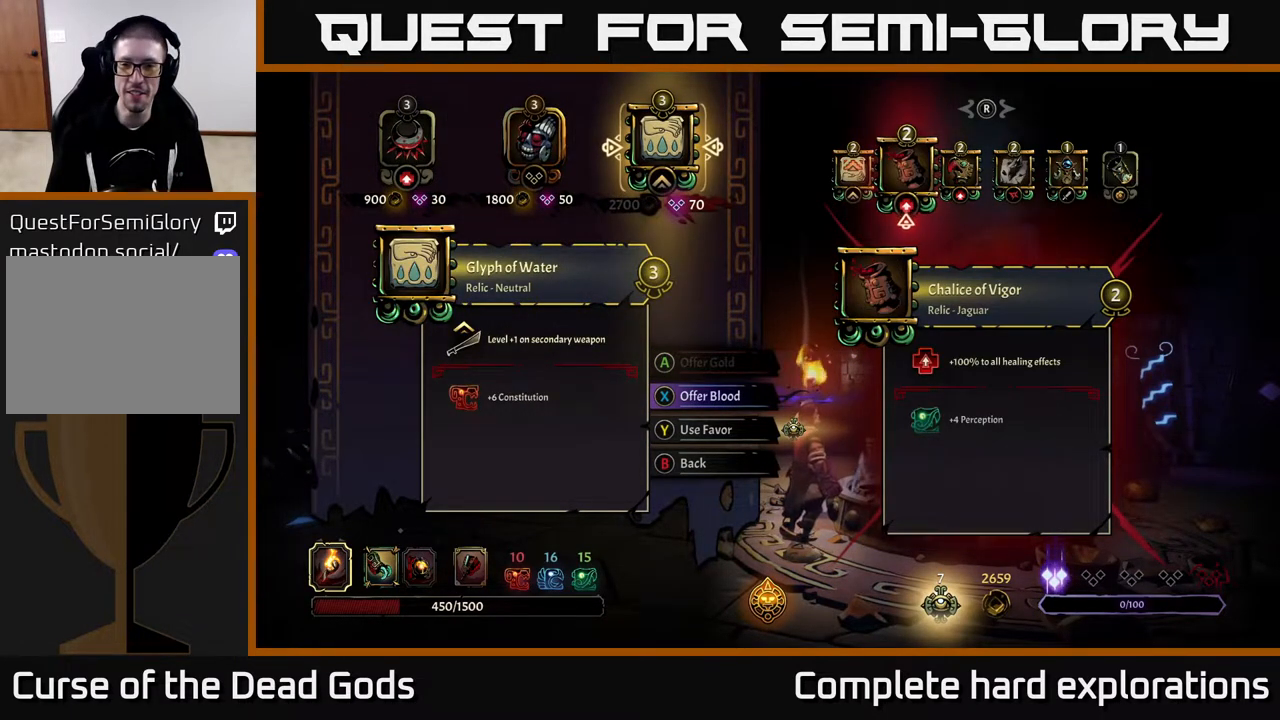
{"buttons": [], "left_stick": "center", "right_stick": "center", "events": []}
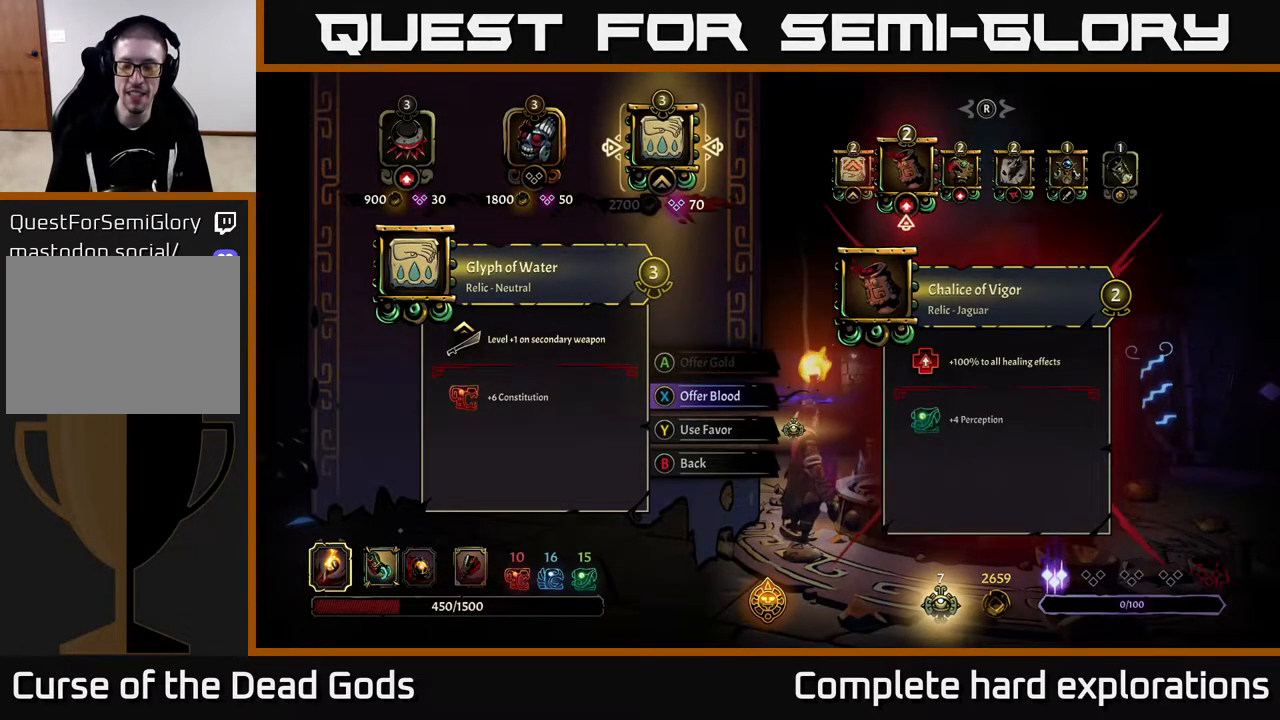
{"buttons": [], "left_stick": "center", "right_stick": "center", "events": []}
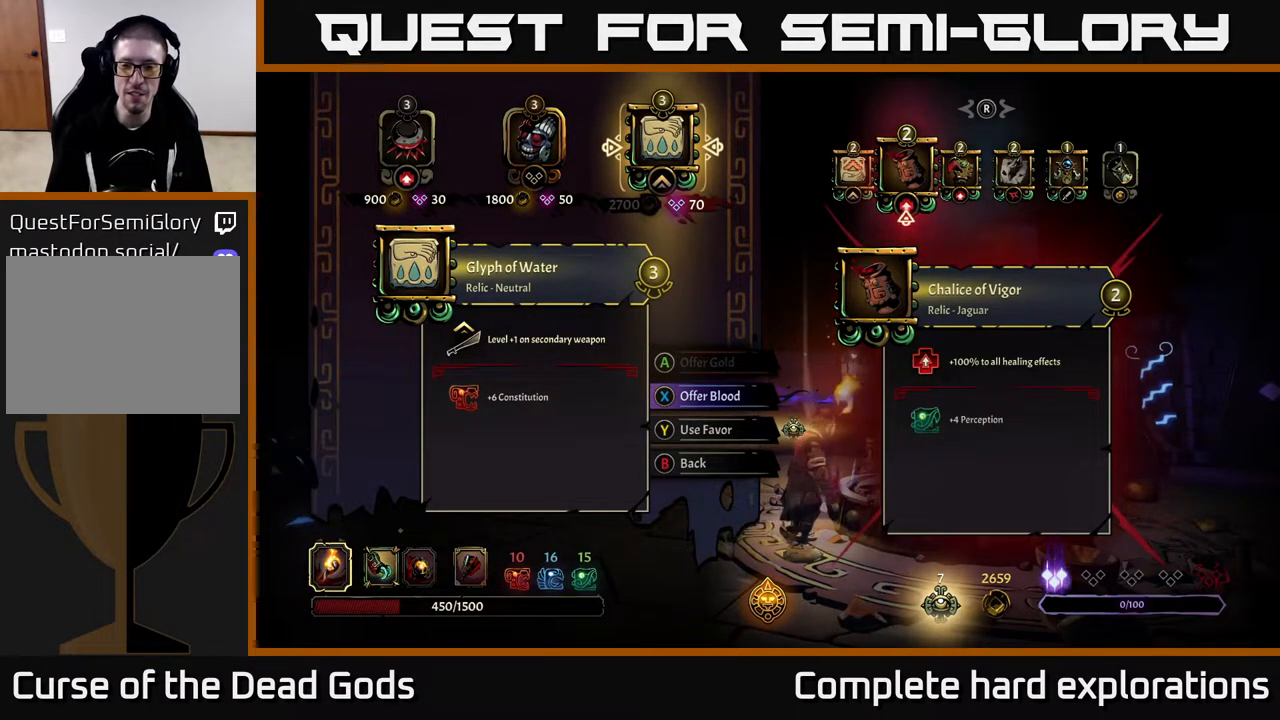
{"buttons": [], "left_stick": "center", "right_stick": "center", "events": []}
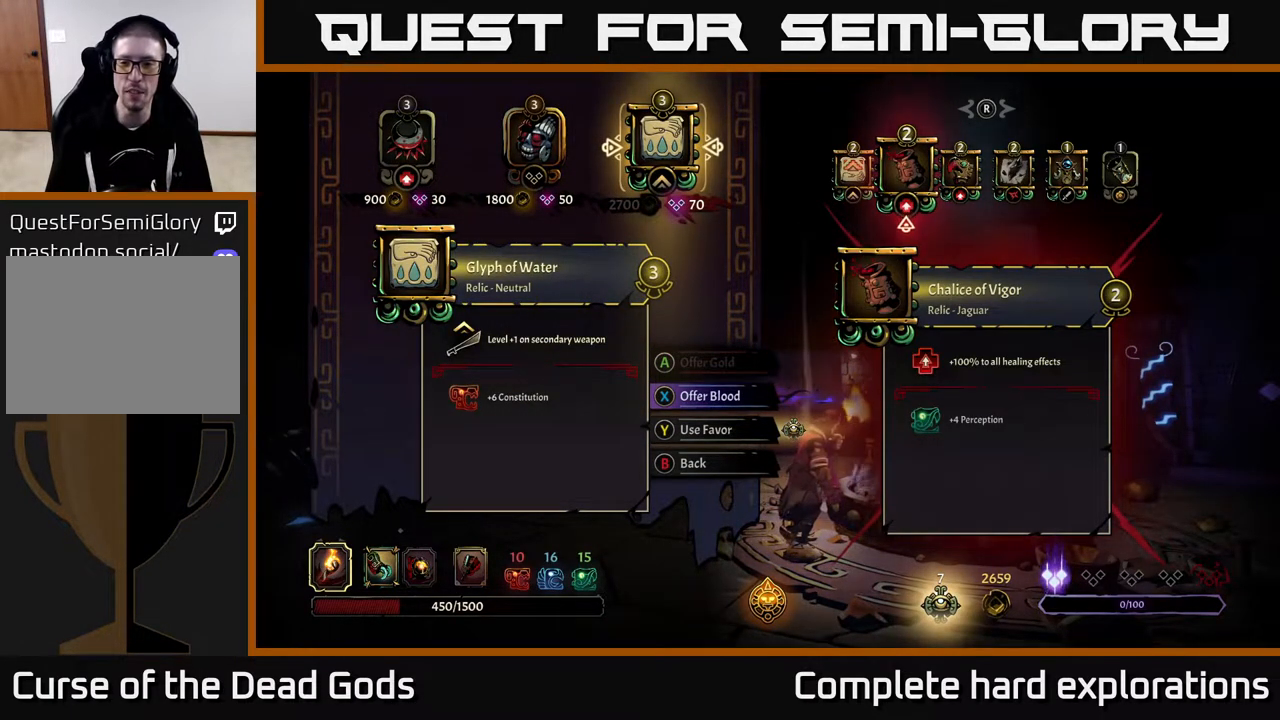
{"buttons": [], "left_stick": "center", "right_stick": "center", "events": []}
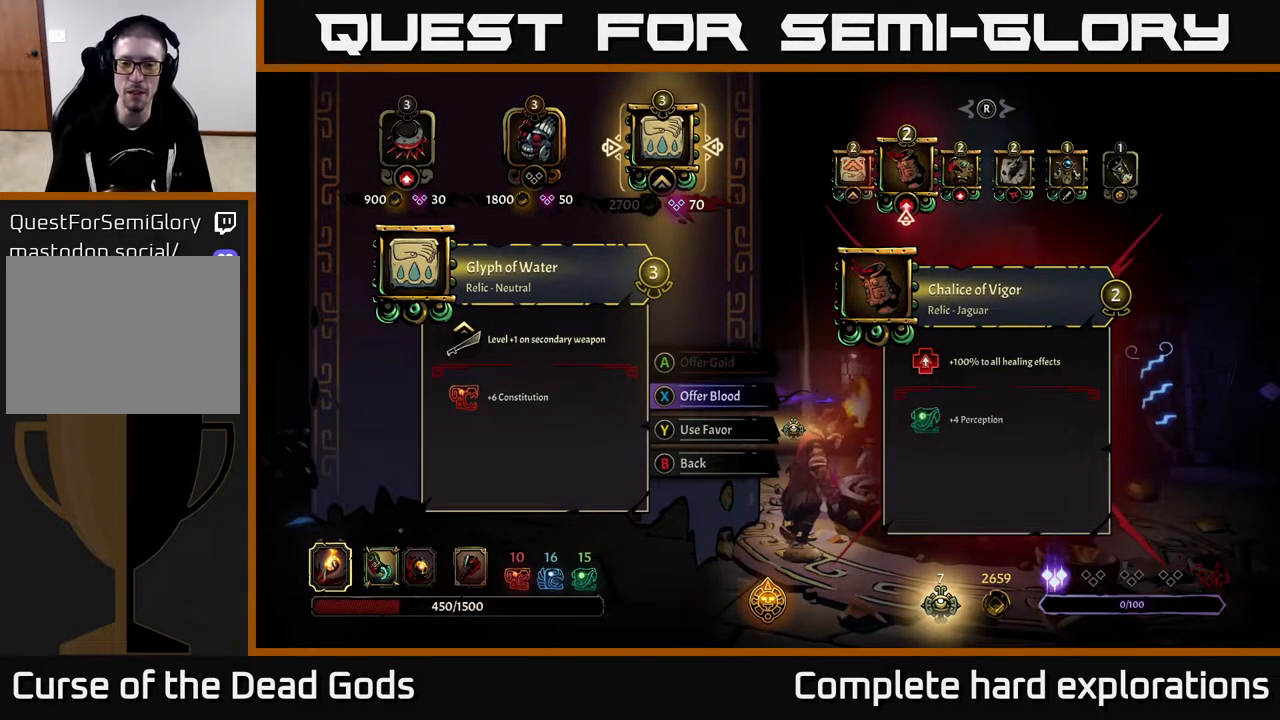
{"buttons": [], "left_stick": "center", "right_stick": "center", "events": []}